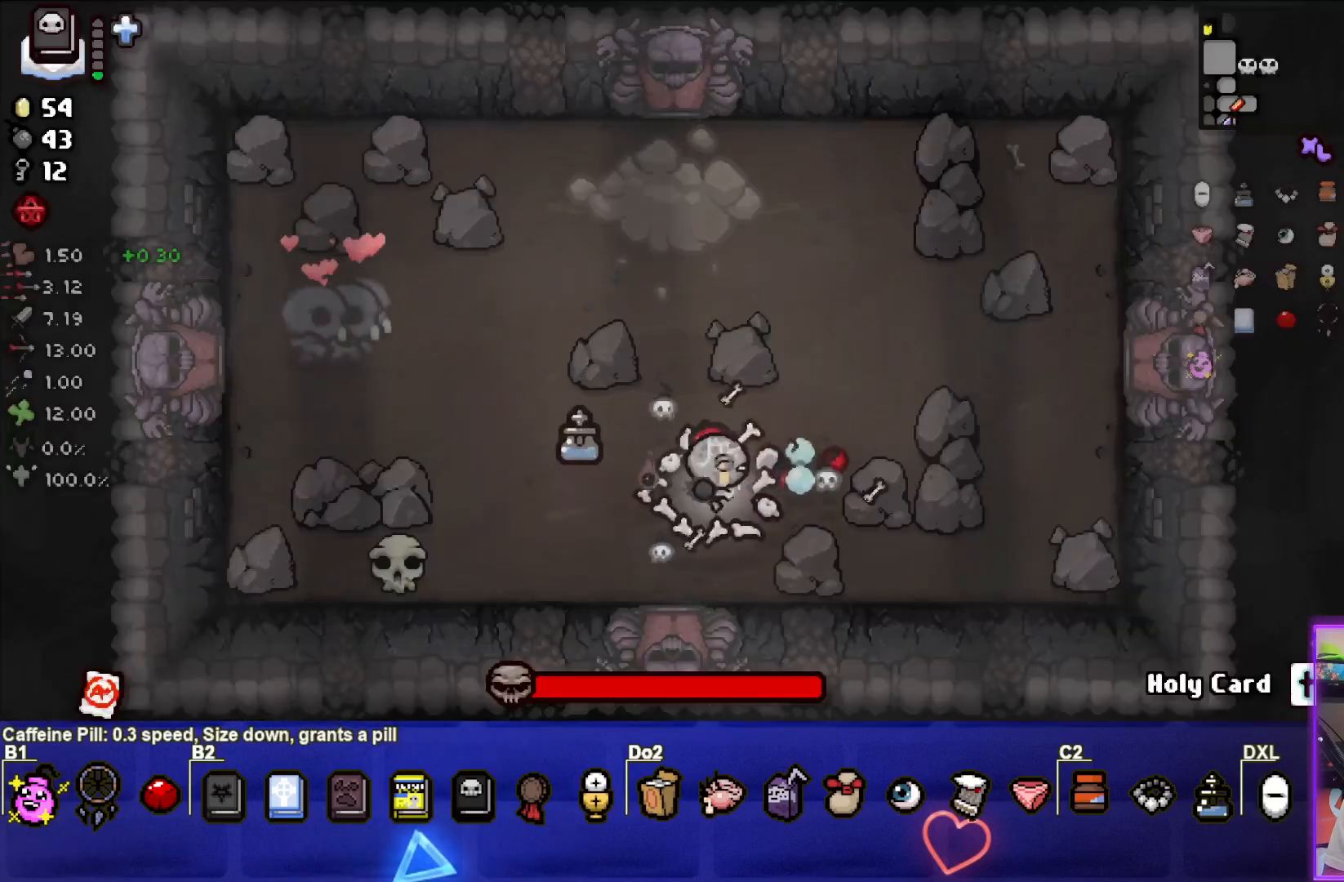
Gameplay with a controller (PlayStation layout); each line is a JSON object with the inputs held at the frame after it. "events" lists button and stick changes between this image and that frame as [ms after this image, input, new state], when the widget could be followed in between. Not read: L3.
{"buttons": [], "left_stick": "left", "right_stick": "center", "events": [[17, "left_stick", "left"], [67, "CIRCLE", "up"], [100, "left_stick", "up-left"], [267, "left_stick", "left"], [300, "L1", "down"], [417, "L1", "up"]]}
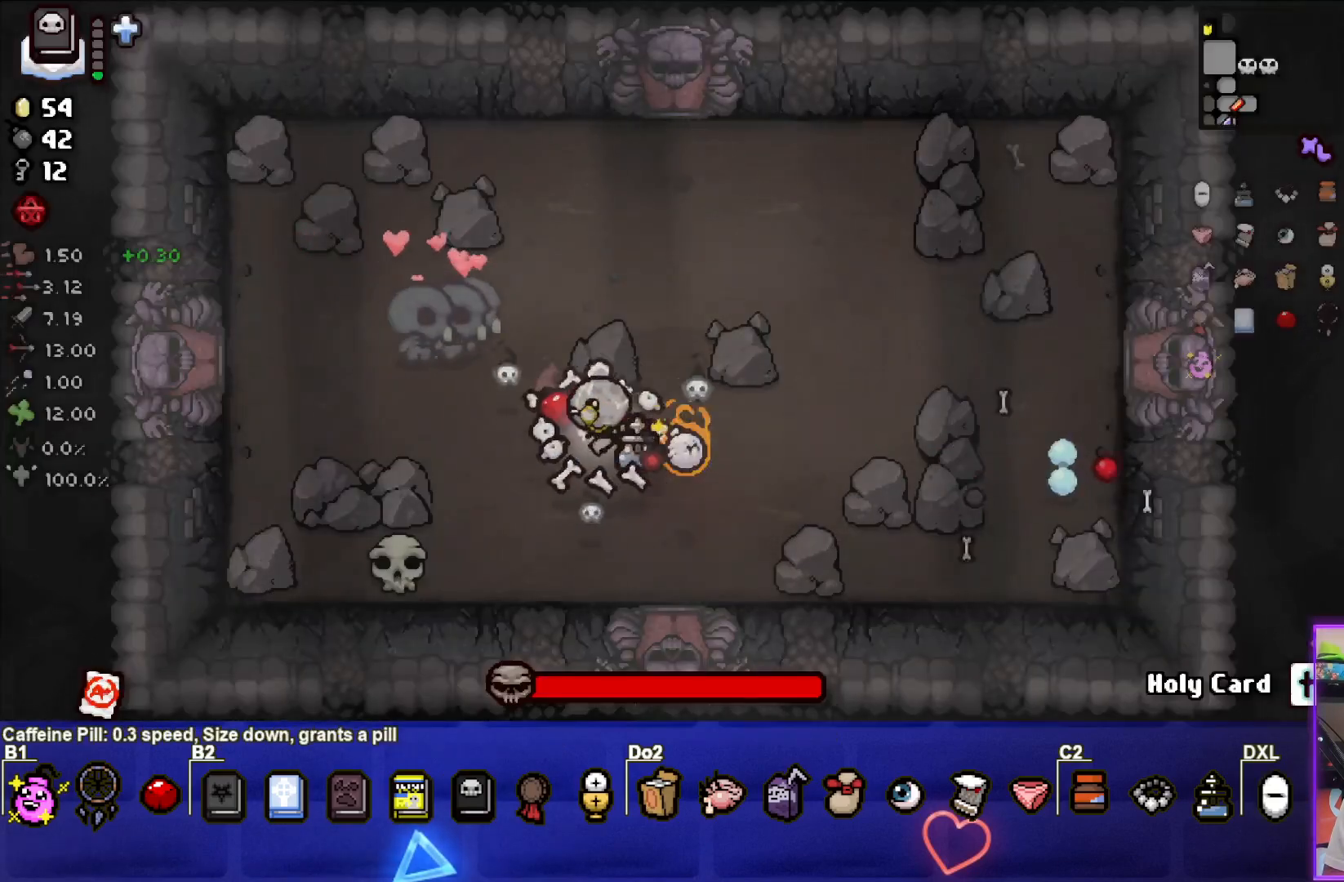
{"buttons": ["CIRCLE"], "left_stick": "center", "right_stick": "center", "events": [[183, "left_stick", "up-left"], [367, "left_stick", "center"], [400, "CIRCLE", "down"]]}
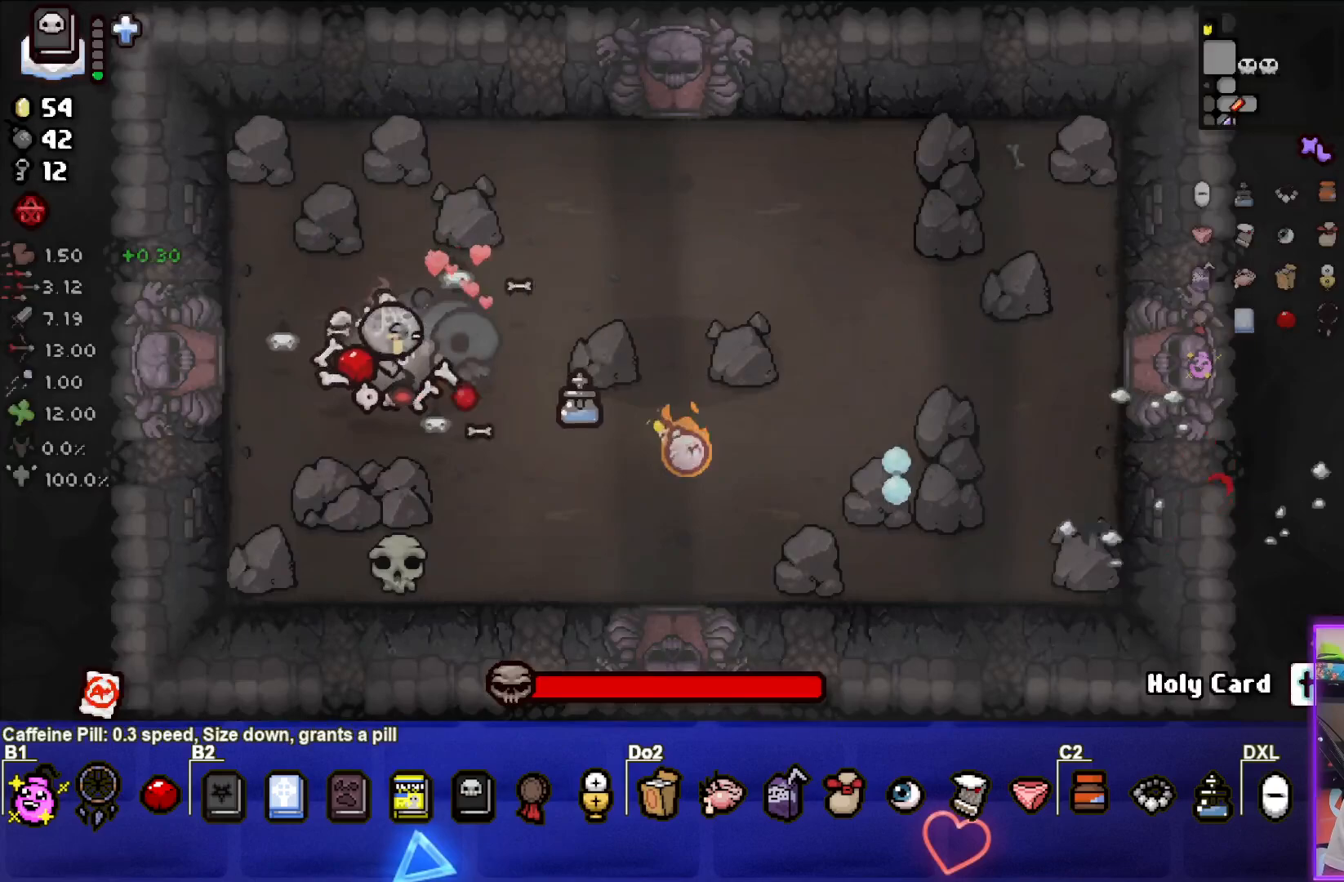
{"buttons": ["CIRCLE"], "left_stick": "right", "right_stick": "center", "events": [[450, "left_stick", "right"]]}
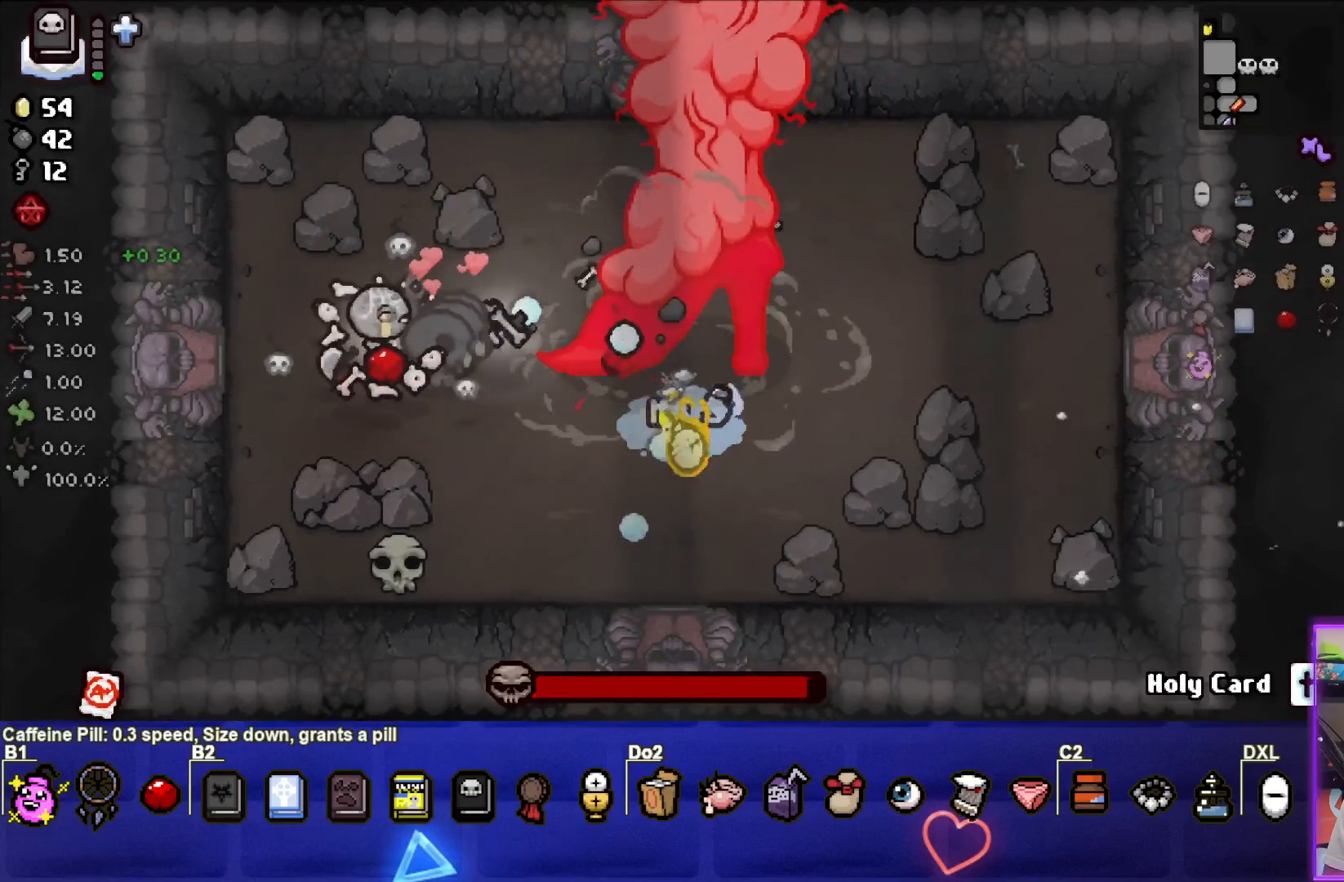
{"buttons": ["CIRCLE"], "left_stick": "center", "right_stick": "center", "events": [[83, "left_stick", "center"]]}
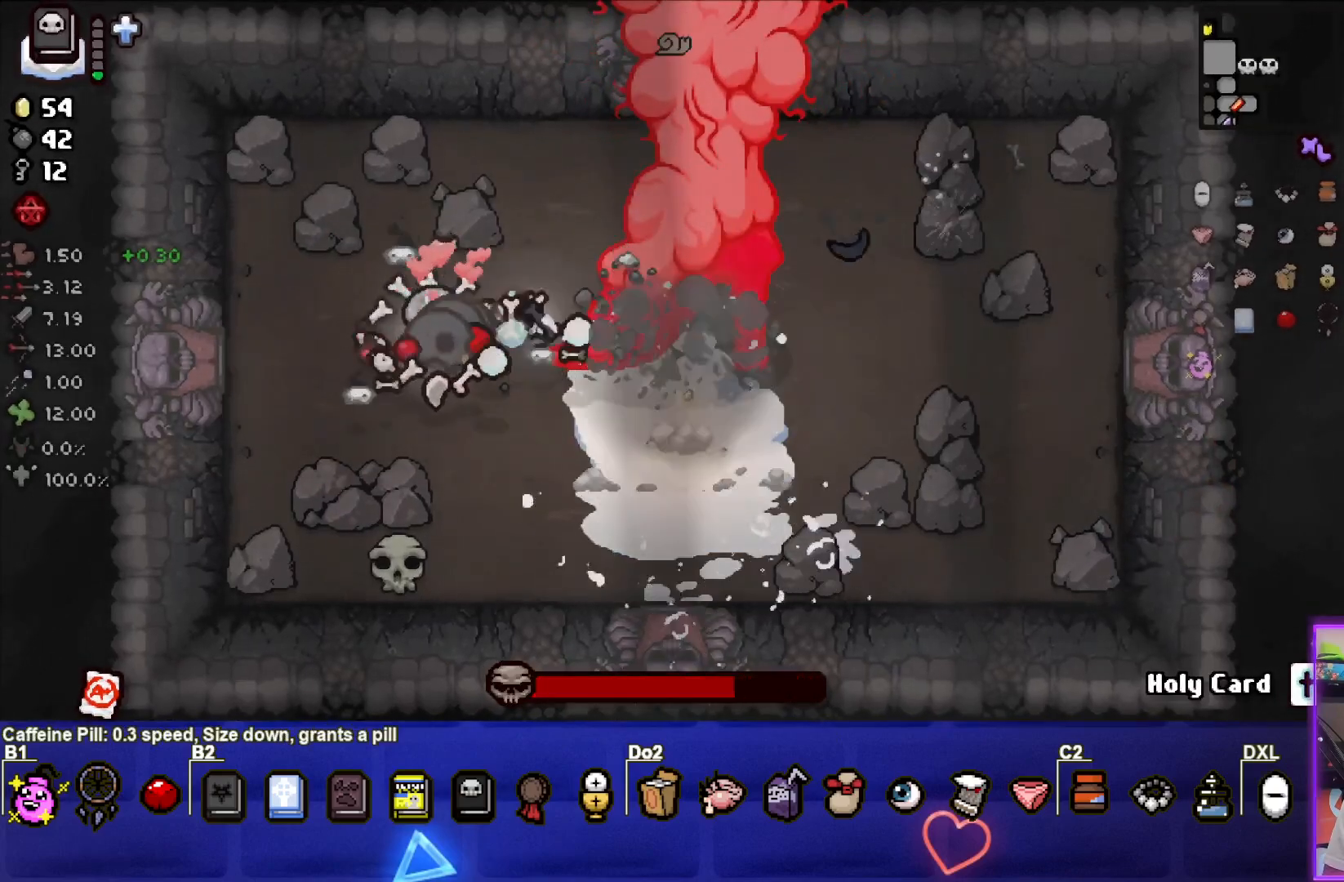
{"buttons": ["CIRCLE"], "left_stick": "center", "right_stick": "center", "events": []}
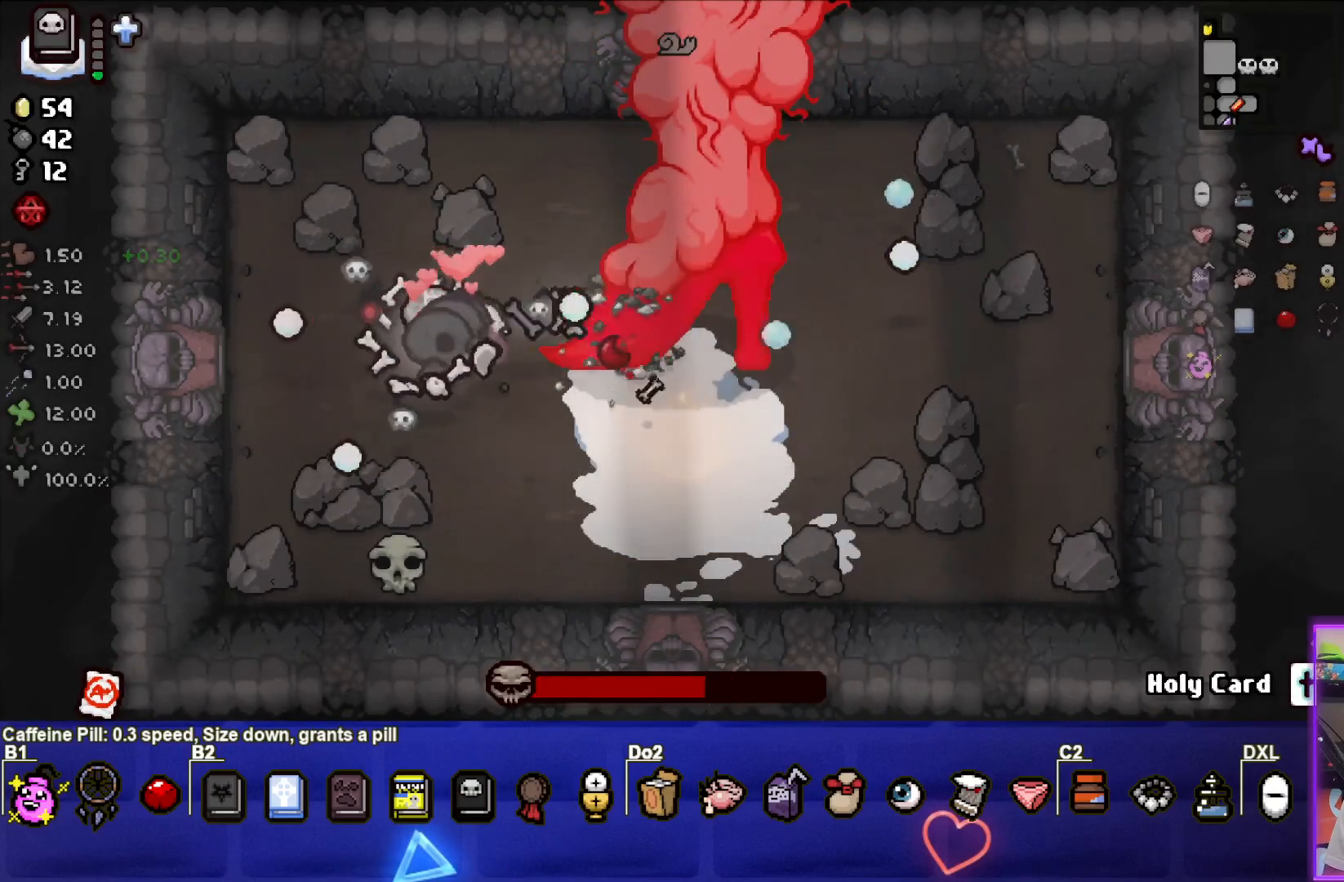
{"buttons": ["CIRCLE"], "left_stick": "center", "right_stick": "center", "events": []}
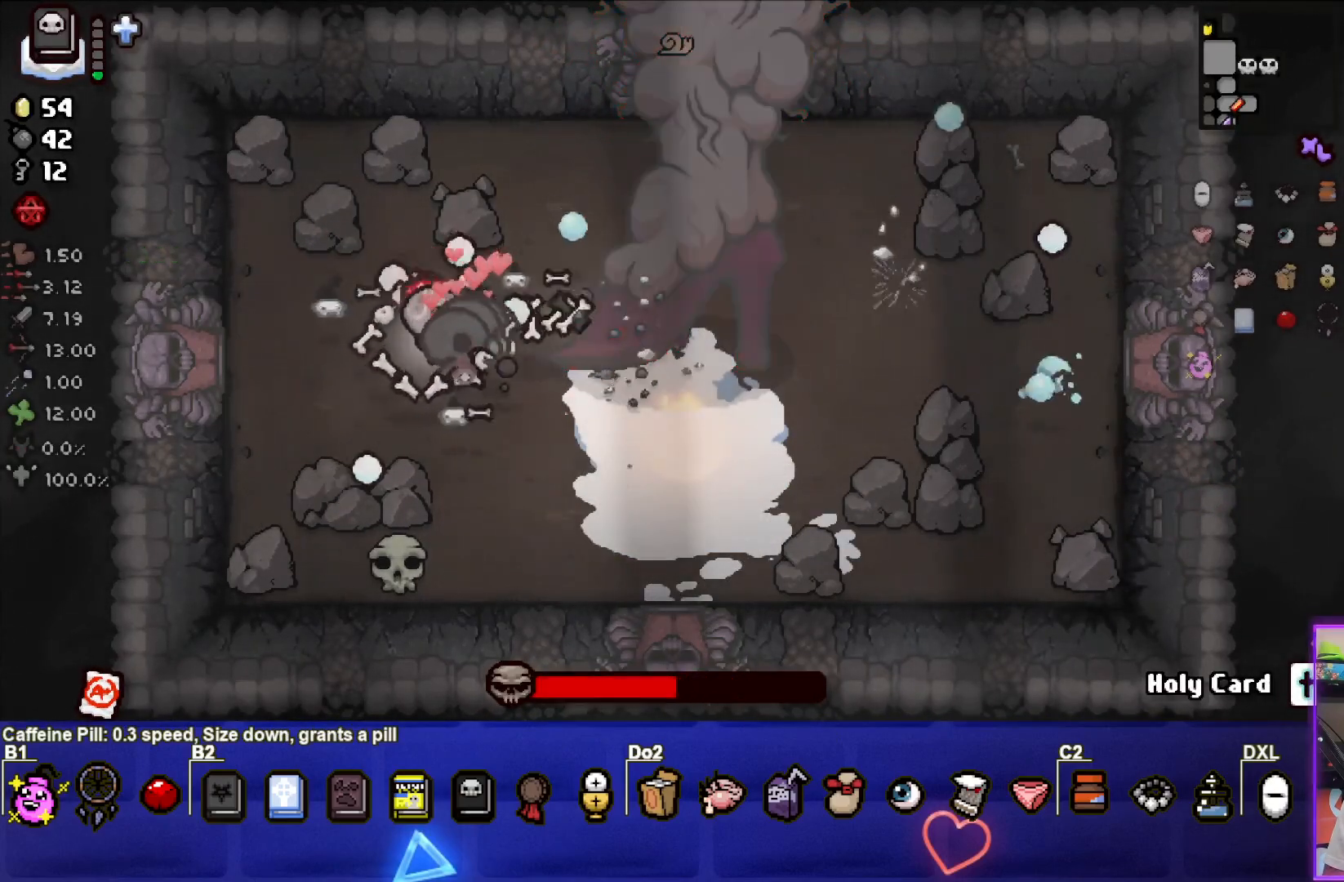
{"buttons": ["CIRCLE"], "left_stick": "center", "right_stick": "center", "events": []}
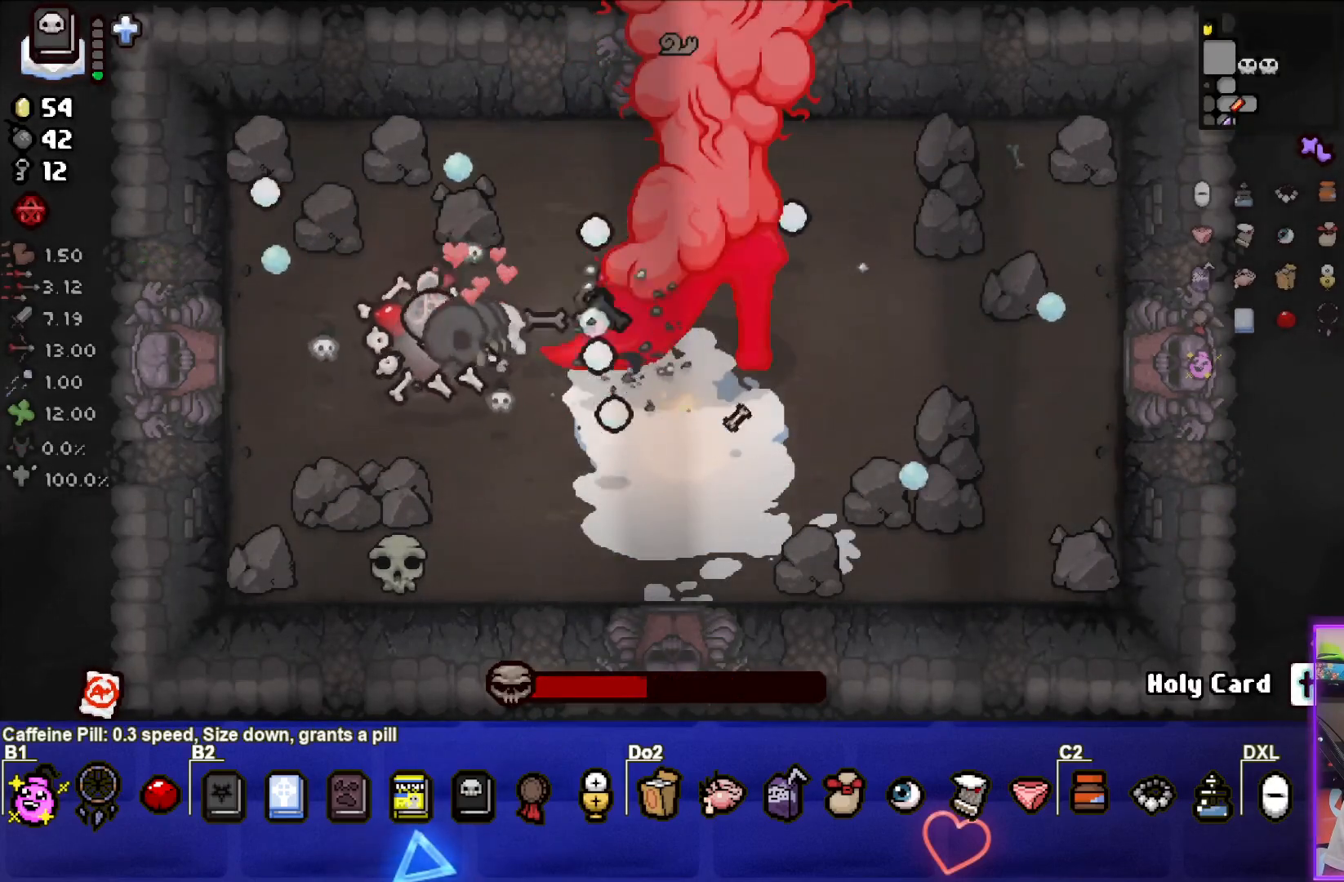
{"buttons": ["CIRCLE"], "left_stick": "center", "right_stick": "center", "events": []}
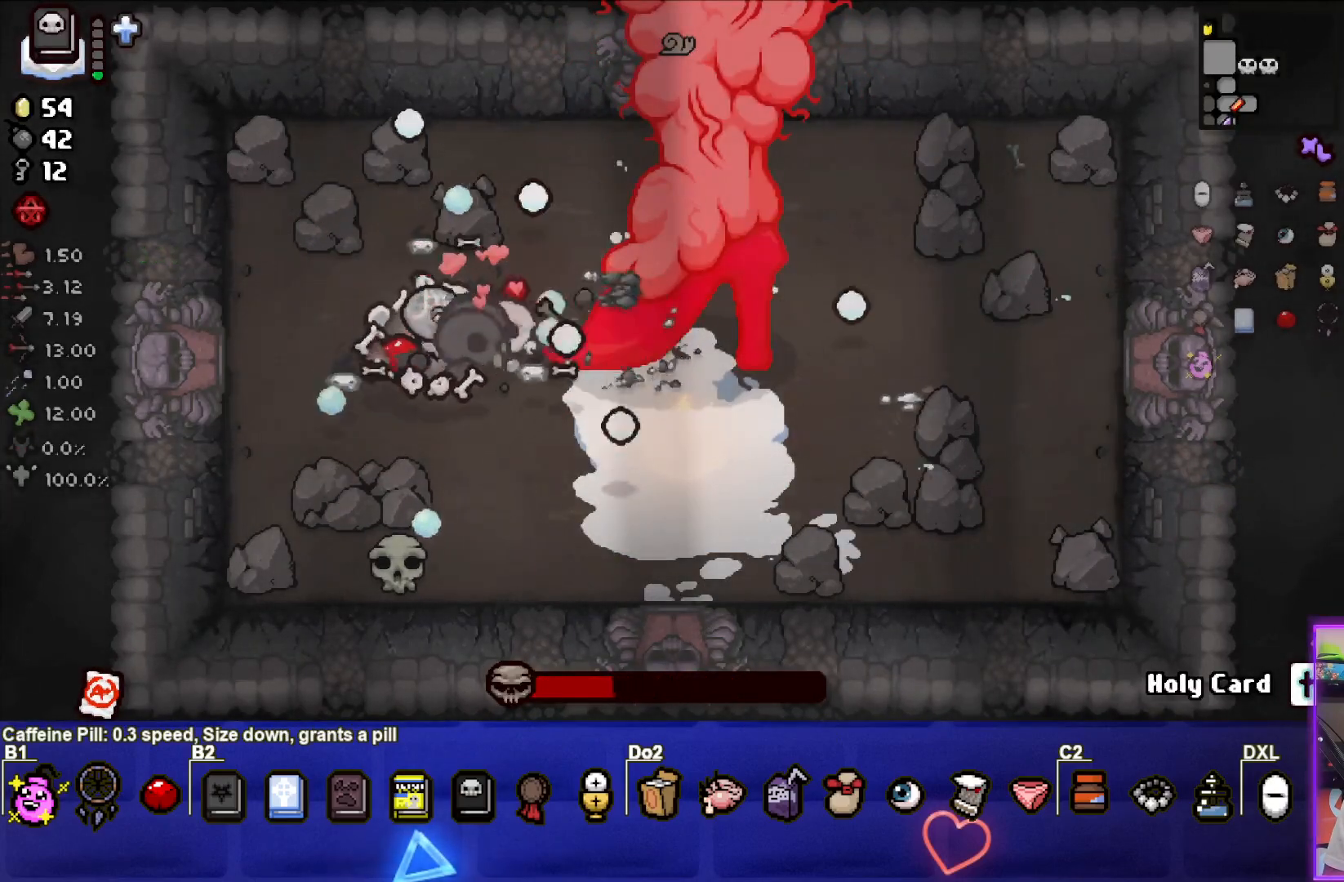
{"buttons": ["CIRCLE"], "left_stick": "center", "right_stick": "center", "events": []}
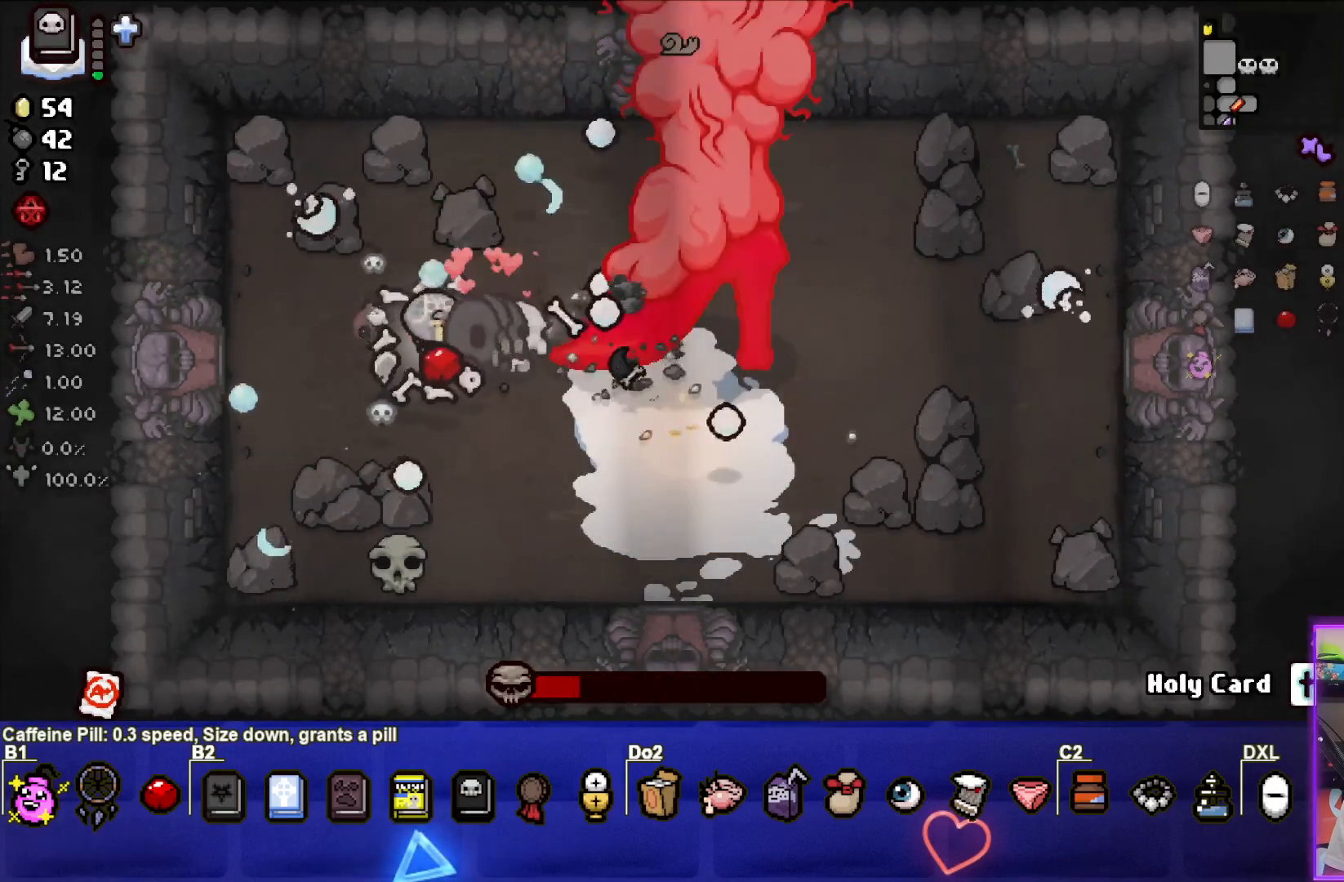
{"buttons": ["CIRCLE"], "left_stick": "center", "right_stick": "center", "events": []}
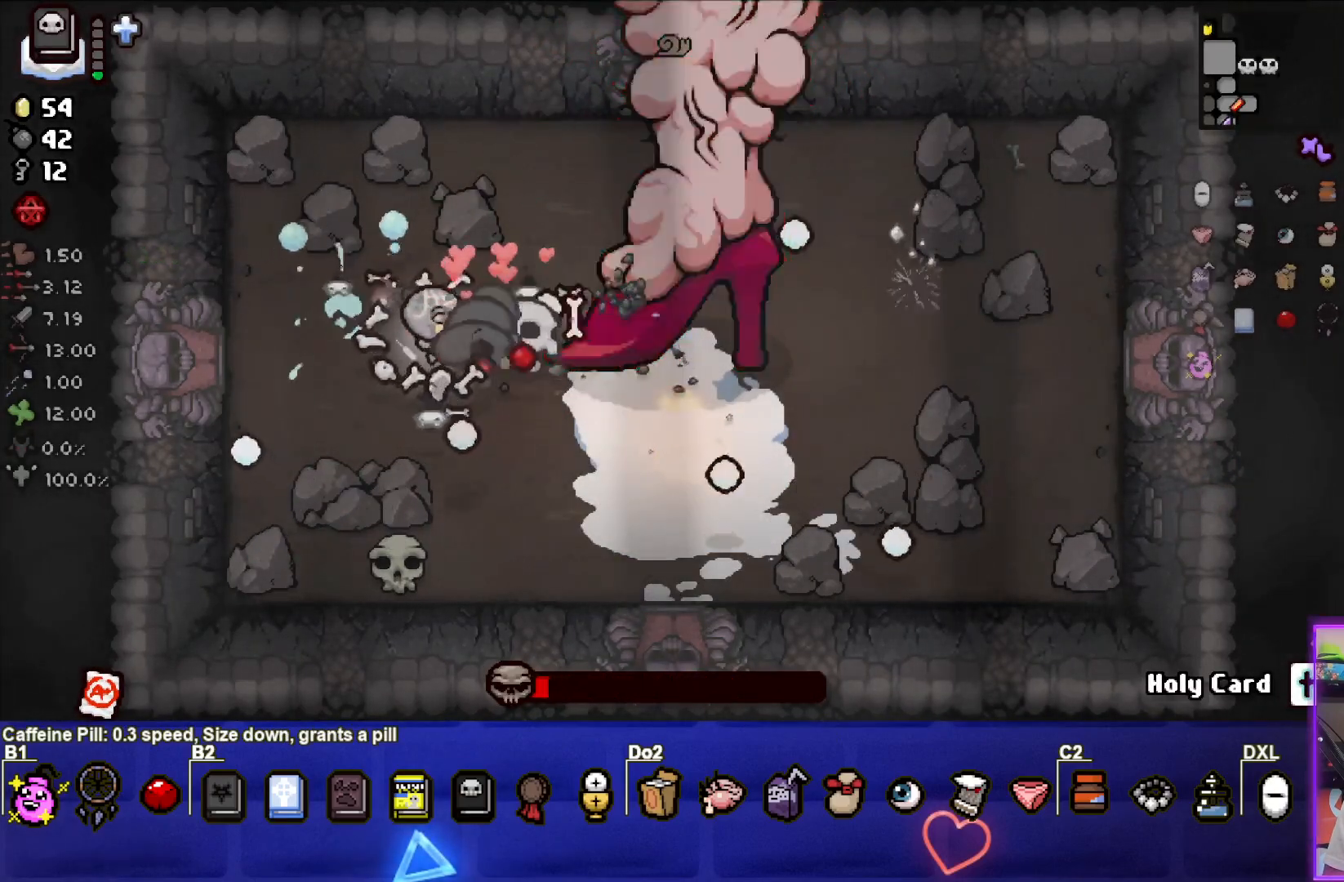
{"buttons": ["CIRCLE"], "left_stick": "center", "right_stick": "center", "events": []}
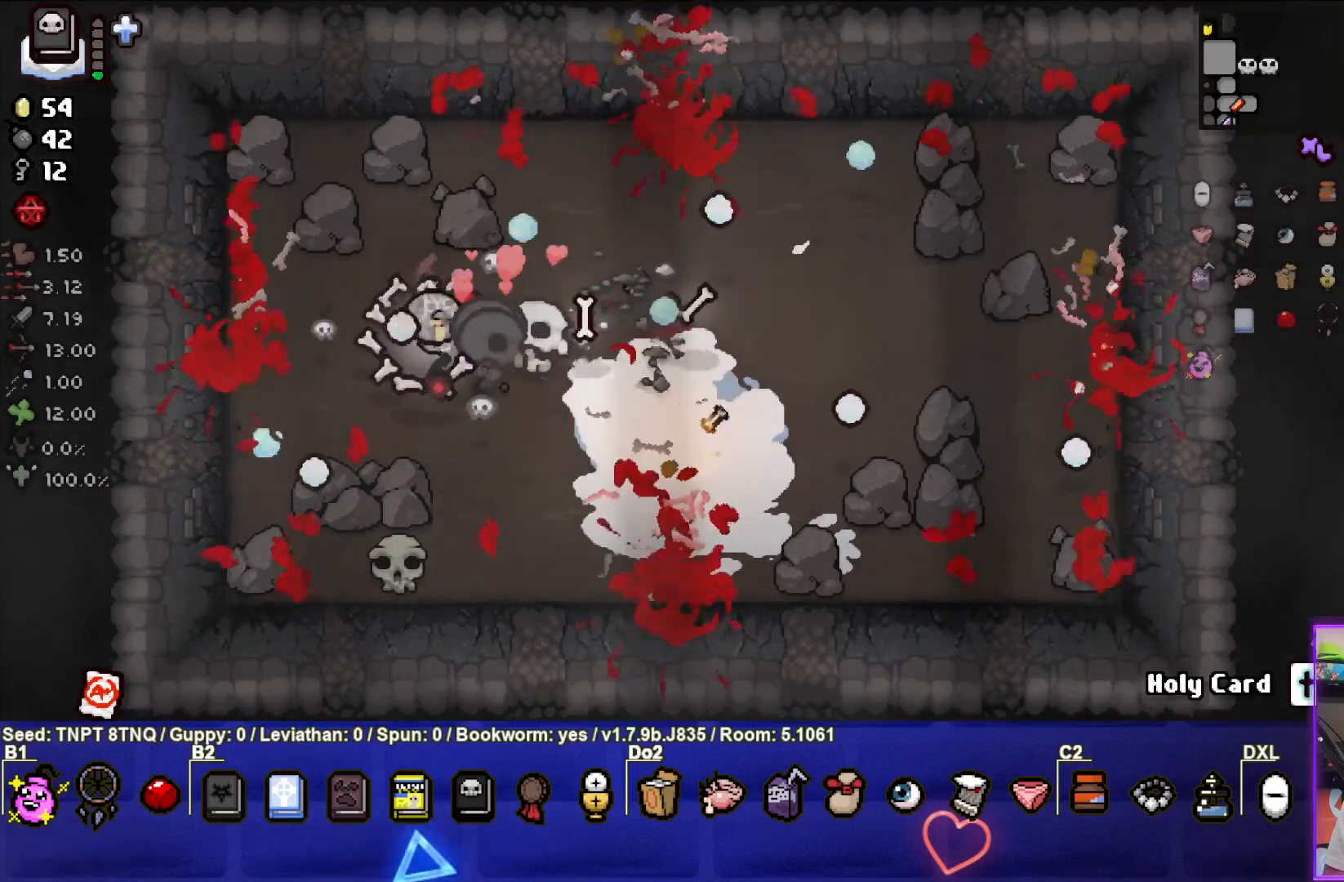
{"buttons": [], "left_stick": "center", "right_stick": "center", "events": [[350, "CIRCLE", "up"]]}
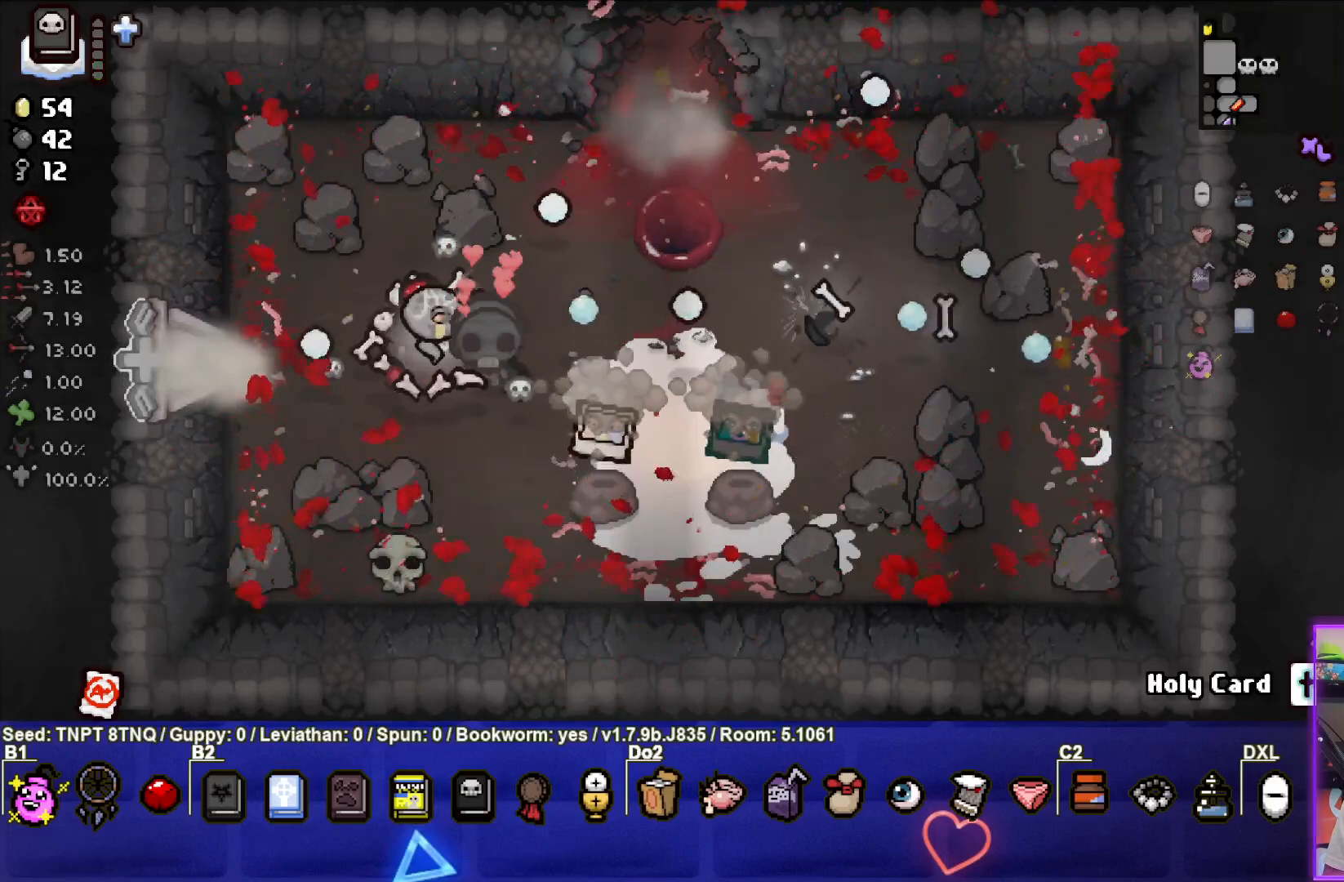
{"buttons": [], "left_stick": "down-right", "right_stick": "center", "events": [[167, "left_stick", "down-right"]]}
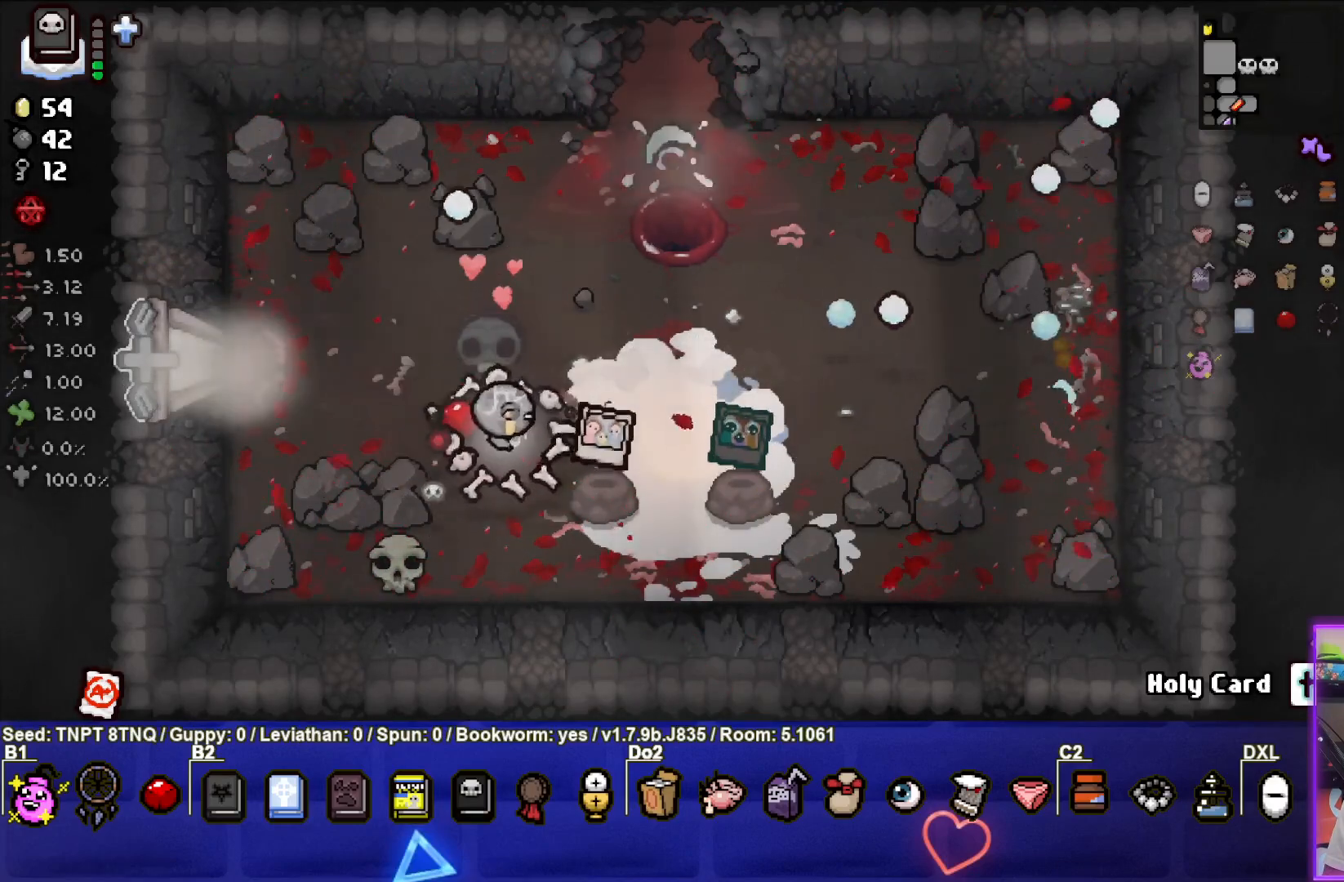
{"buttons": [], "left_stick": "up-left", "right_stick": "center", "events": [[100, "left_stick", "center"], [217, "left_stick", "left"], [350, "left_stick", "up-left"]]}
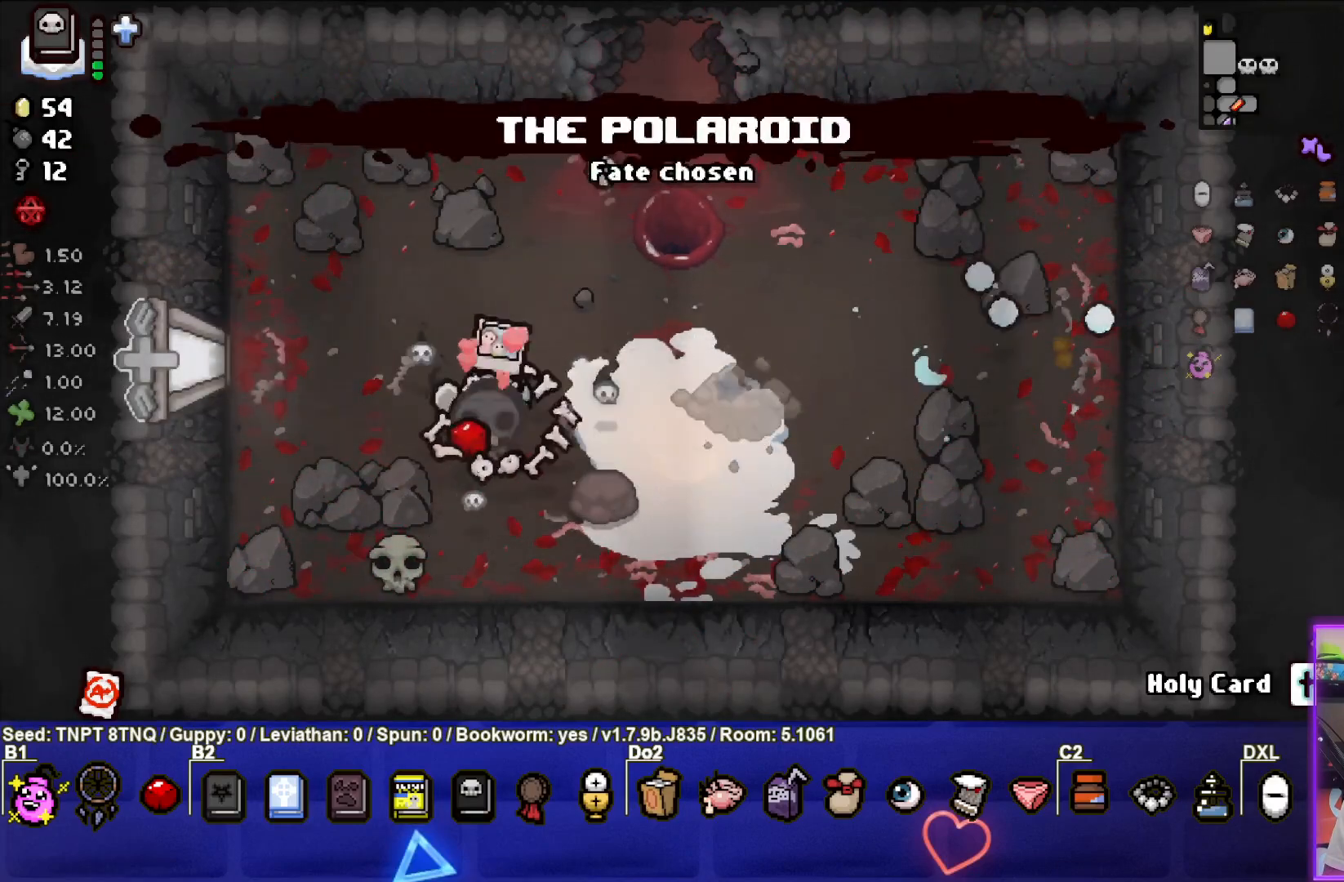
{"buttons": [], "left_stick": "left", "right_stick": "center", "events": [[167, "left_stick", "left"]]}
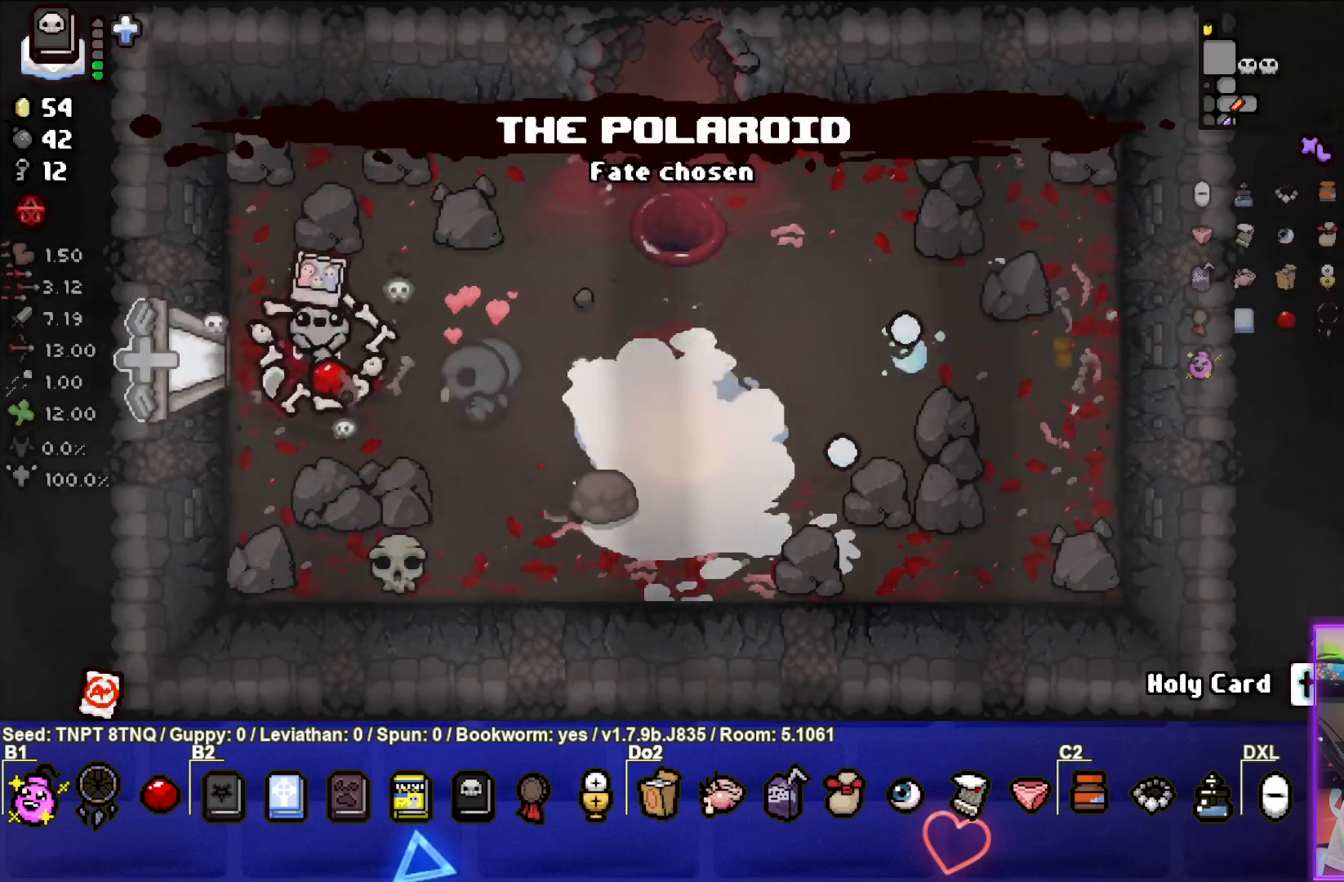
{"buttons": [], "left_stick": "center", "right_stick": "center", "events": [[300, "left_stick", "center"]]}
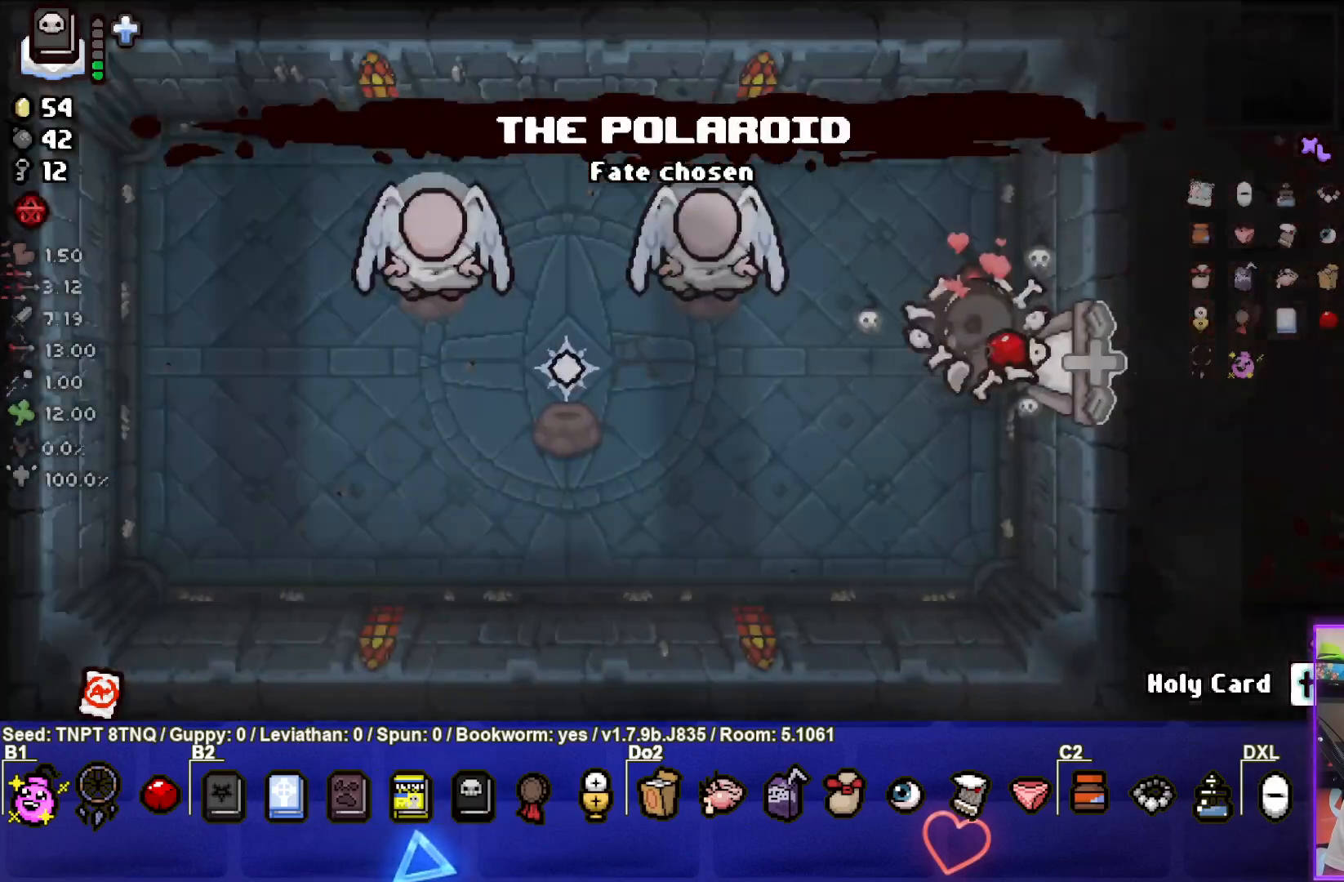
{"buttons": [], "left_stick": "down-left", "right_stick": "center", "events": [[200, "left_stick", "down-left"]]}
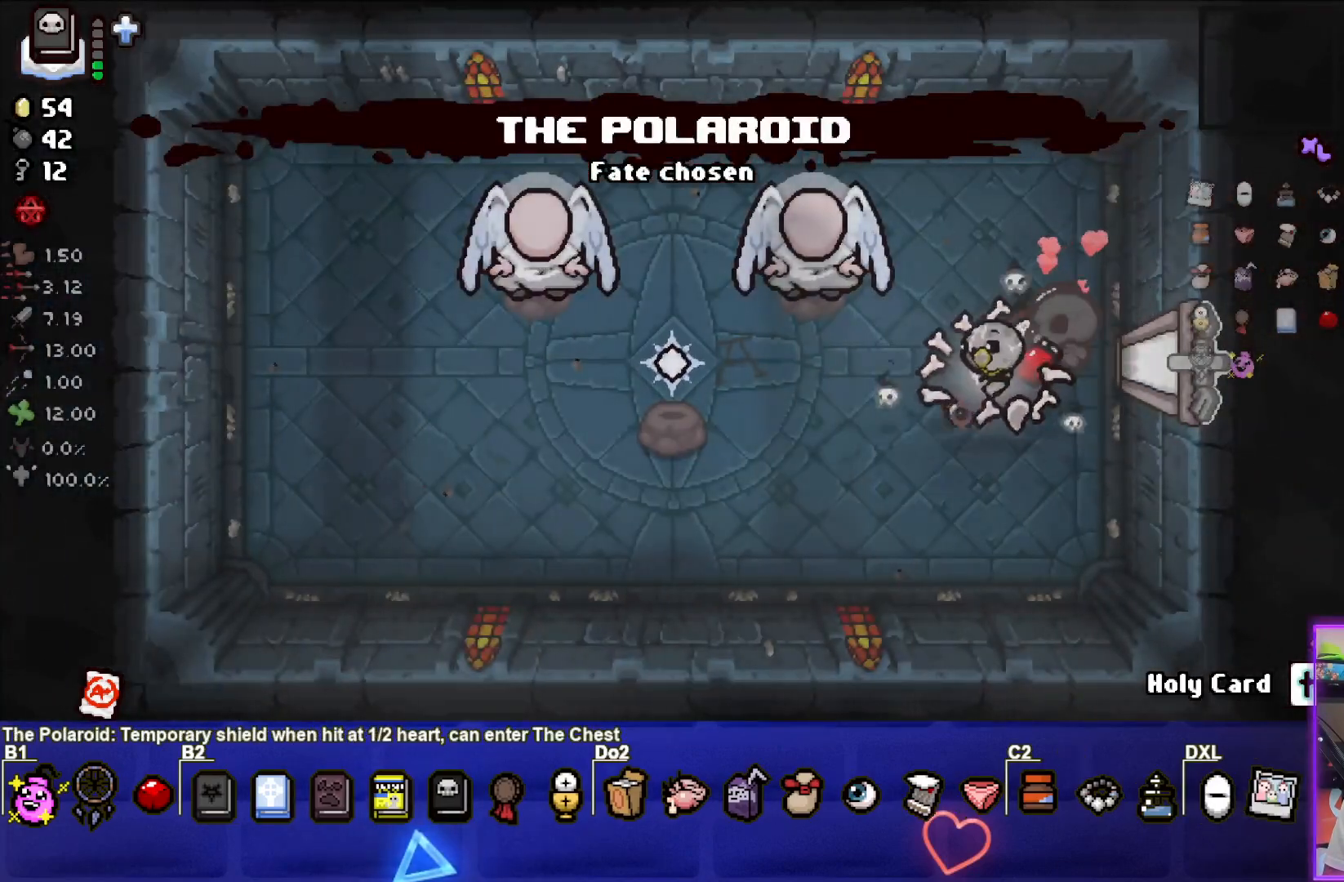
{"buttons": [], "left_stick": "right", "right_stick": "center", "events": [[483, "left_stick", "right"]]}
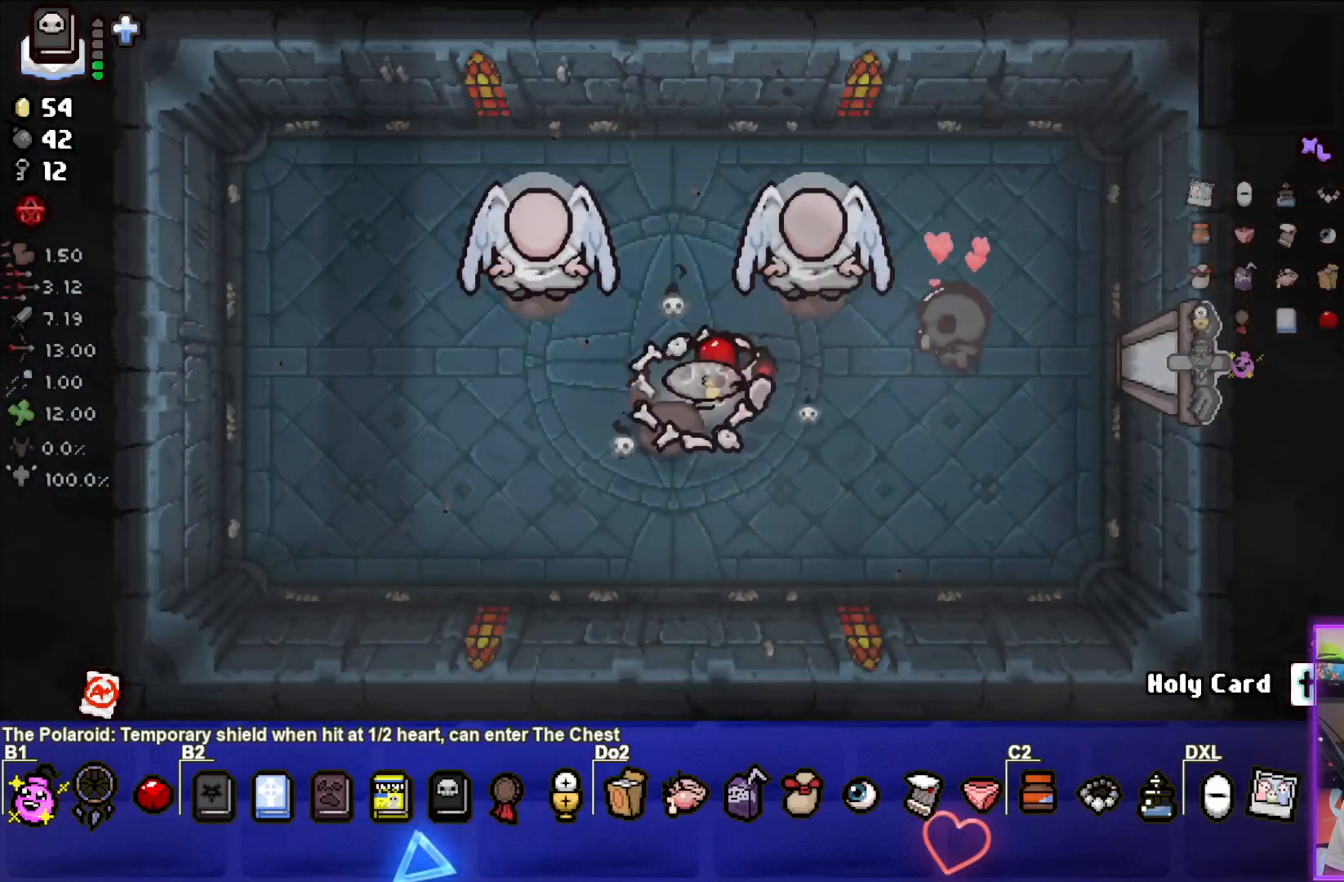
{"buttons": [], "left_stick": "right", "right_stick": "center", "events": []}
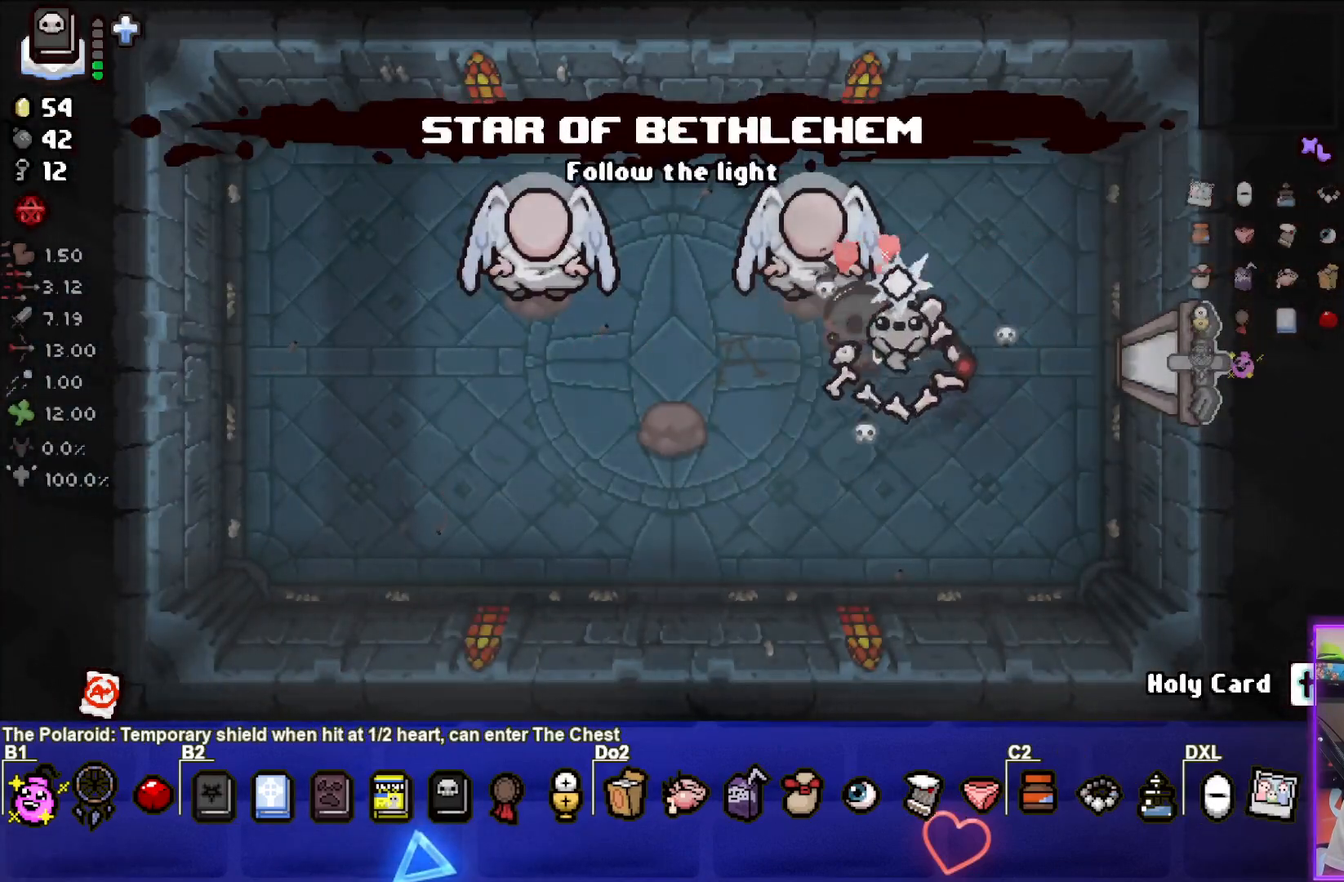
{"buttons": [], "left_stick": "right", "right_stick": "center", "events": []}
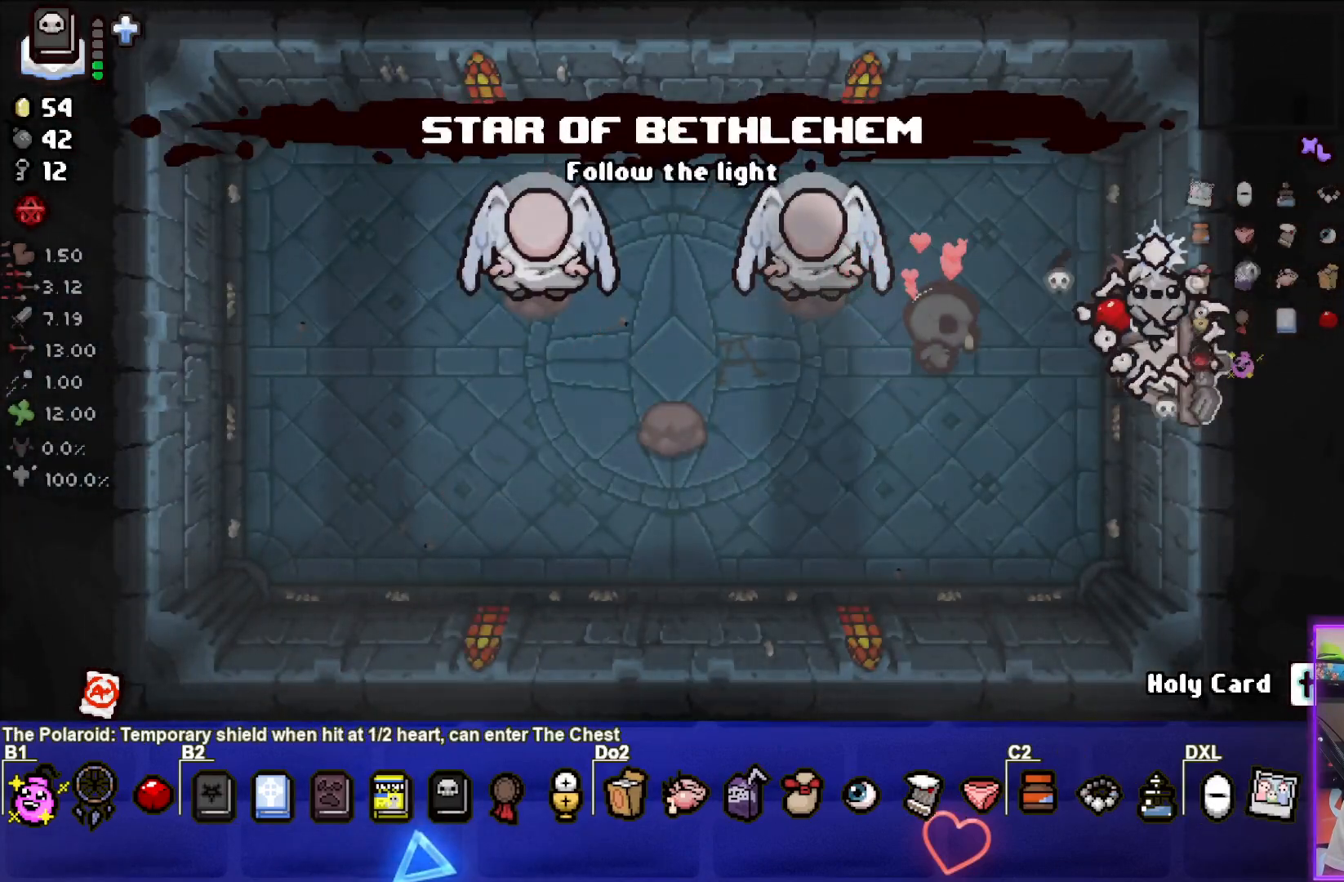
{"buttons": [], "left_stick": "up-right", "right_stick": "center", "events": [[67, "left_stick", "center"], [233, "left_stick", "up-right"]]}
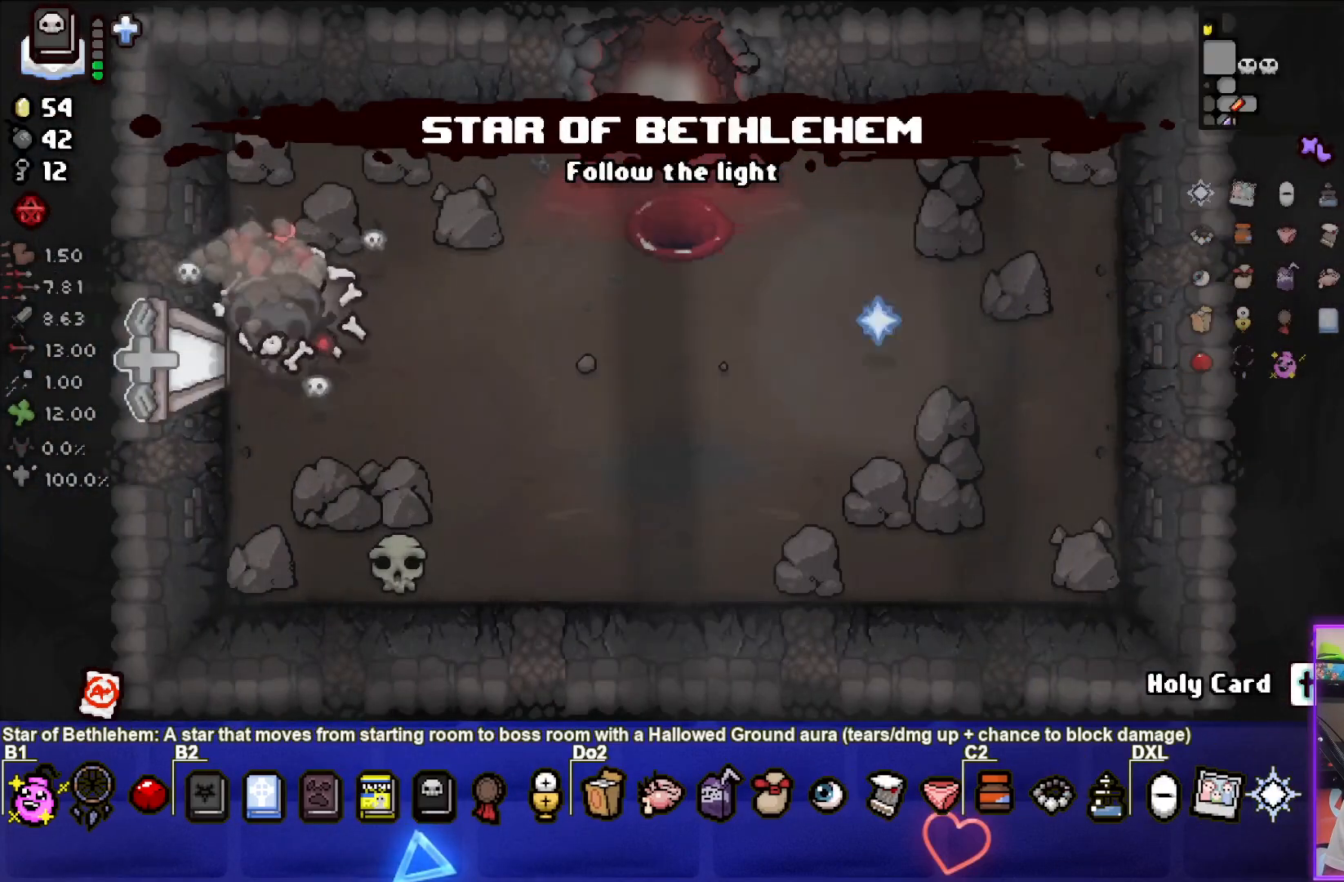
{"buttons": [], "left_stick": "up-right", "right_stick": "center", "events": []}
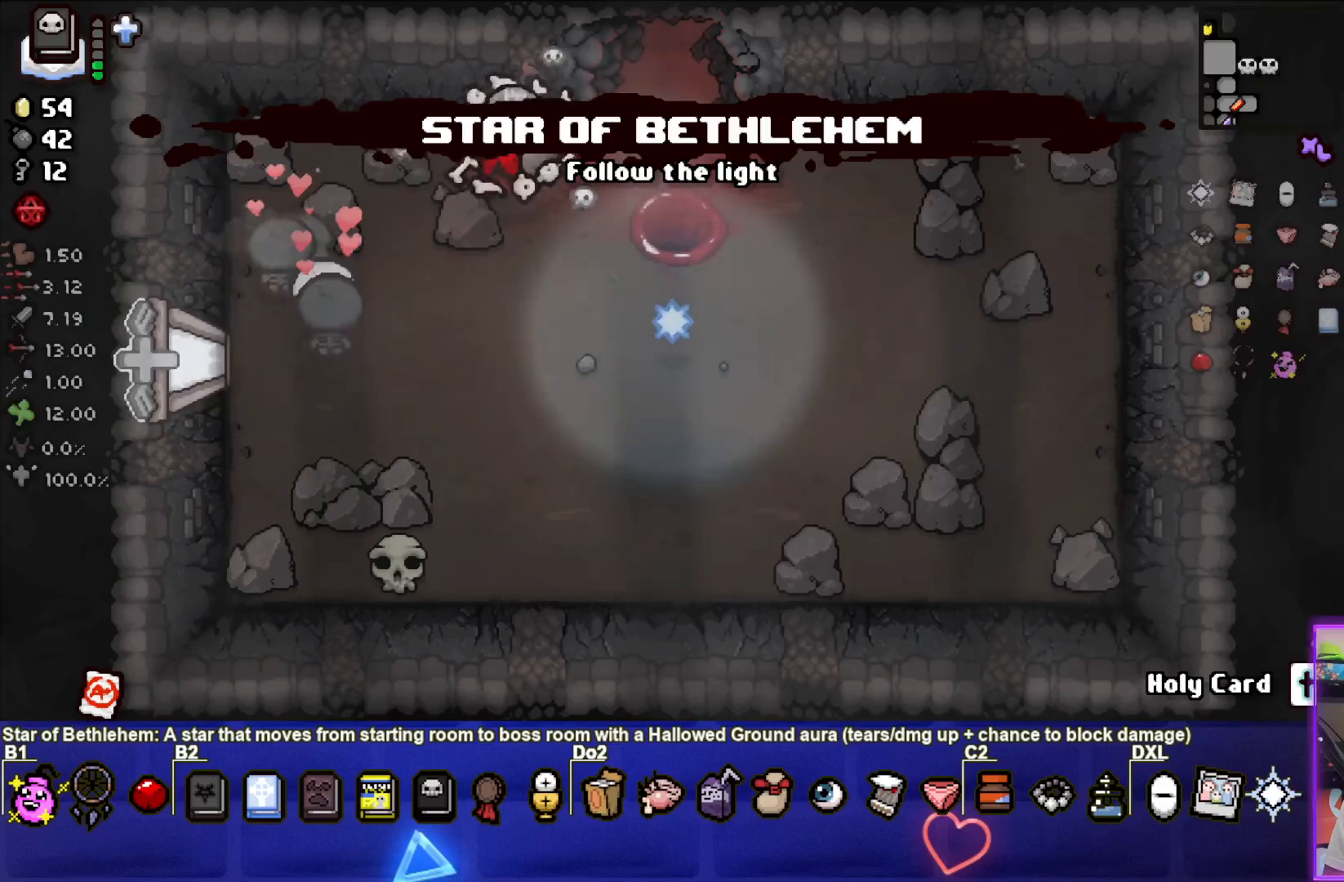
{"buttons": [], "left_stick": "up", "right_stick": "center", "events": [[250, "left_stick", "up"]]}
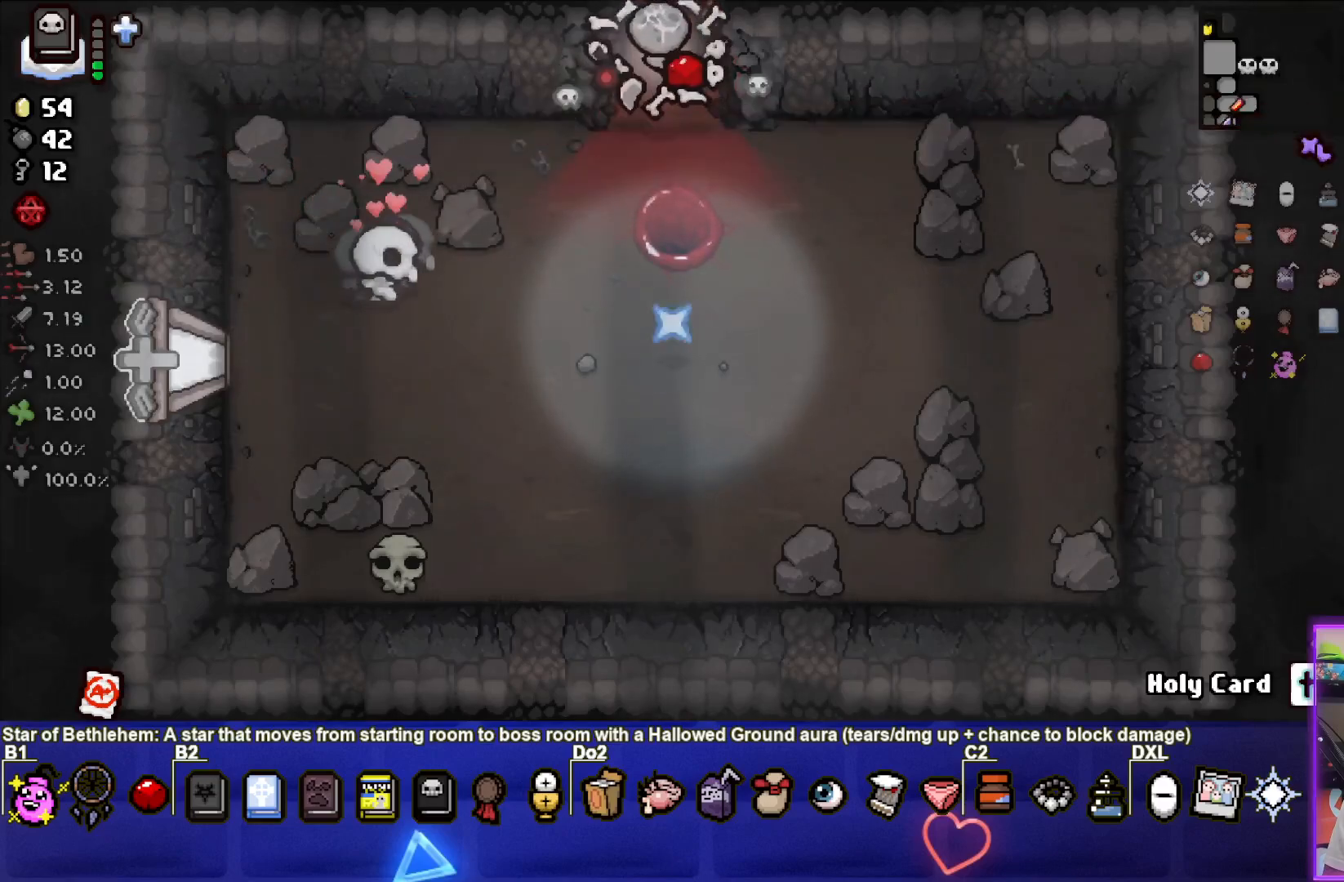
{"buttons": [], "left_stick": "up", "right_stick": "center", "events": [[50, "left_stick", "center"], [367, "left_stick", "up"]]}
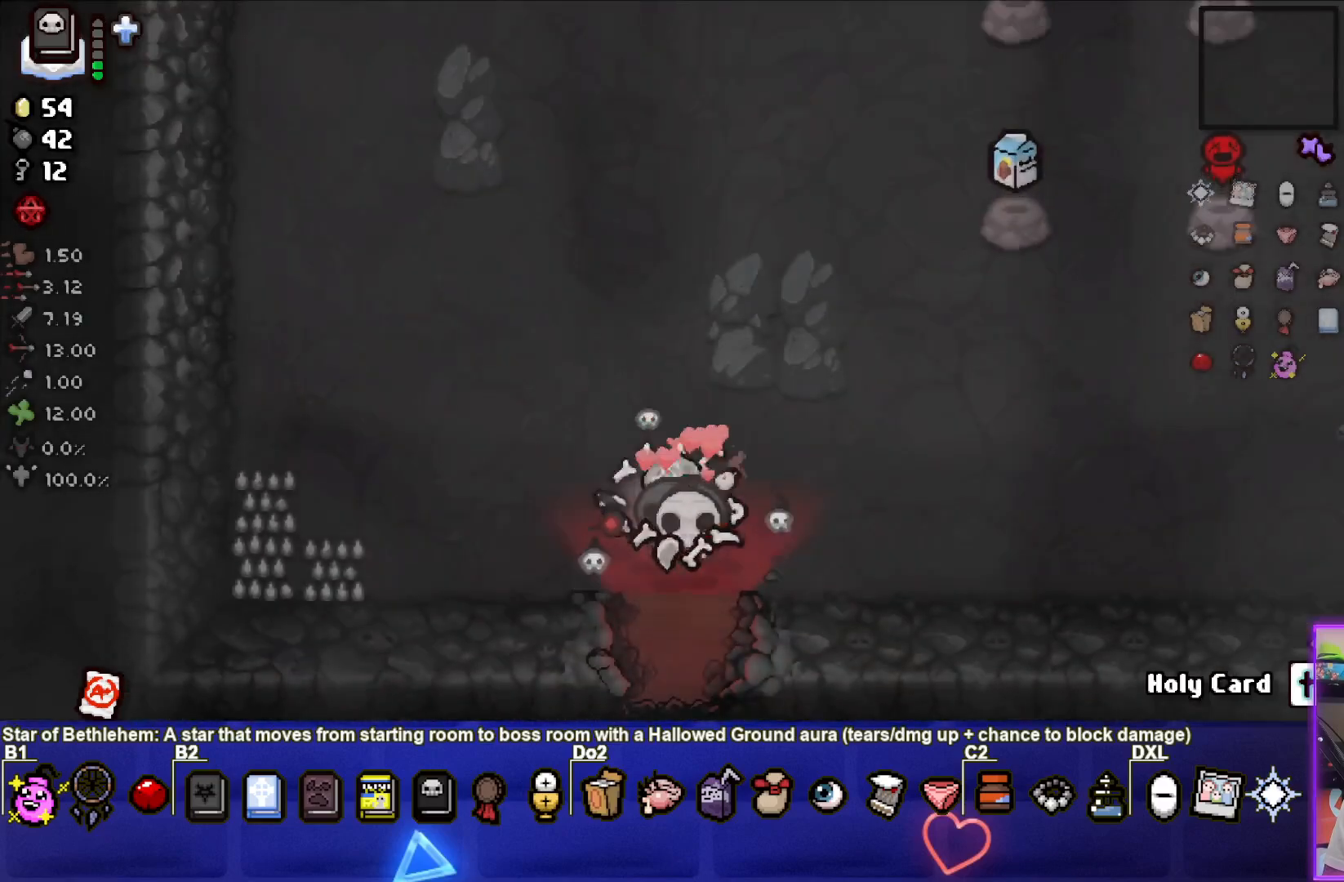
{"buttons": [], "left_stick": "up-right", "right_stick": "center", "events": [[400, "left_stick", "up-right"]]}
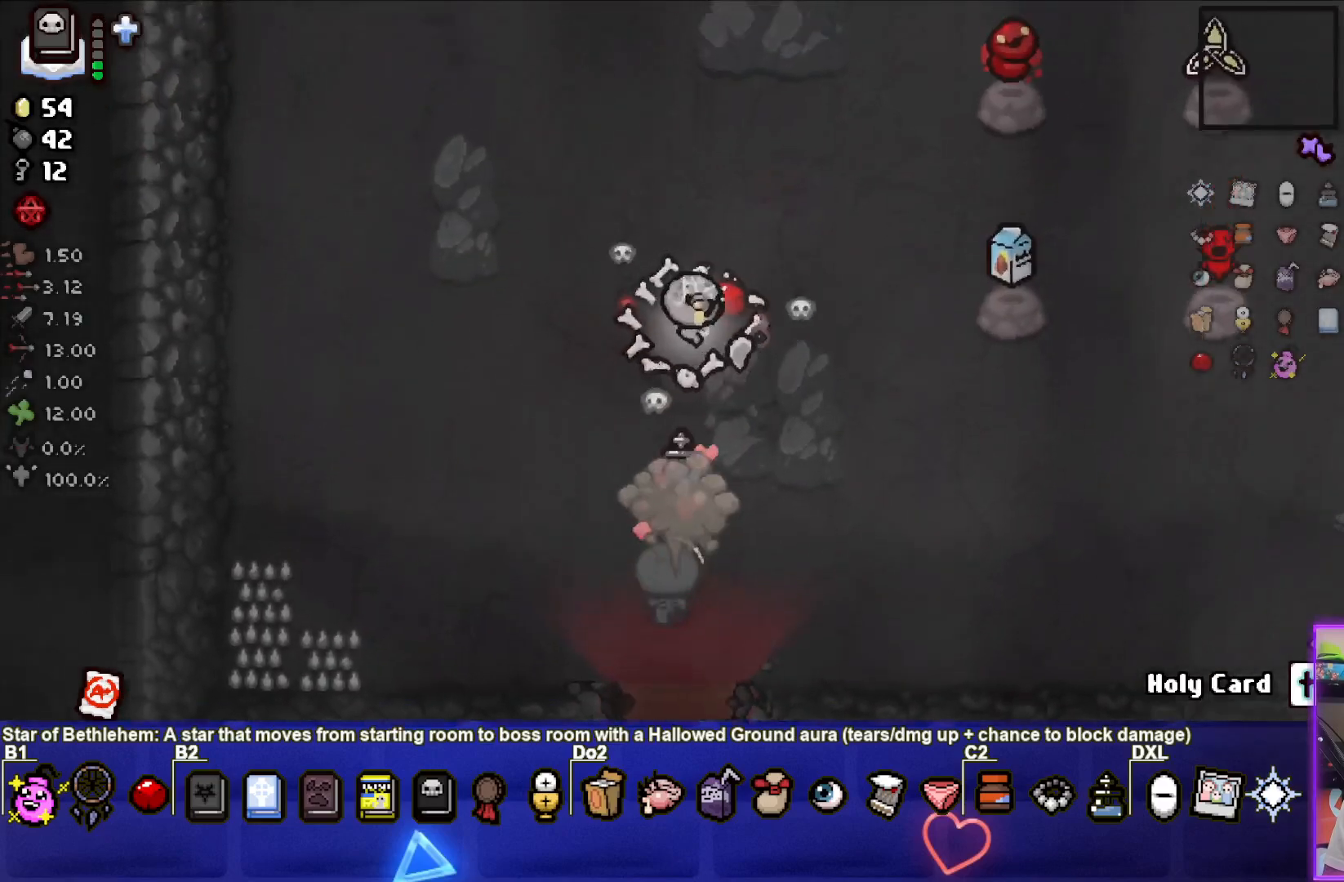
{"buttons": ["R2"], "left_stick": "center", "right_stick": "center", "events": [[250, "left_stick", "center"], [383, "R2", "down"]]}
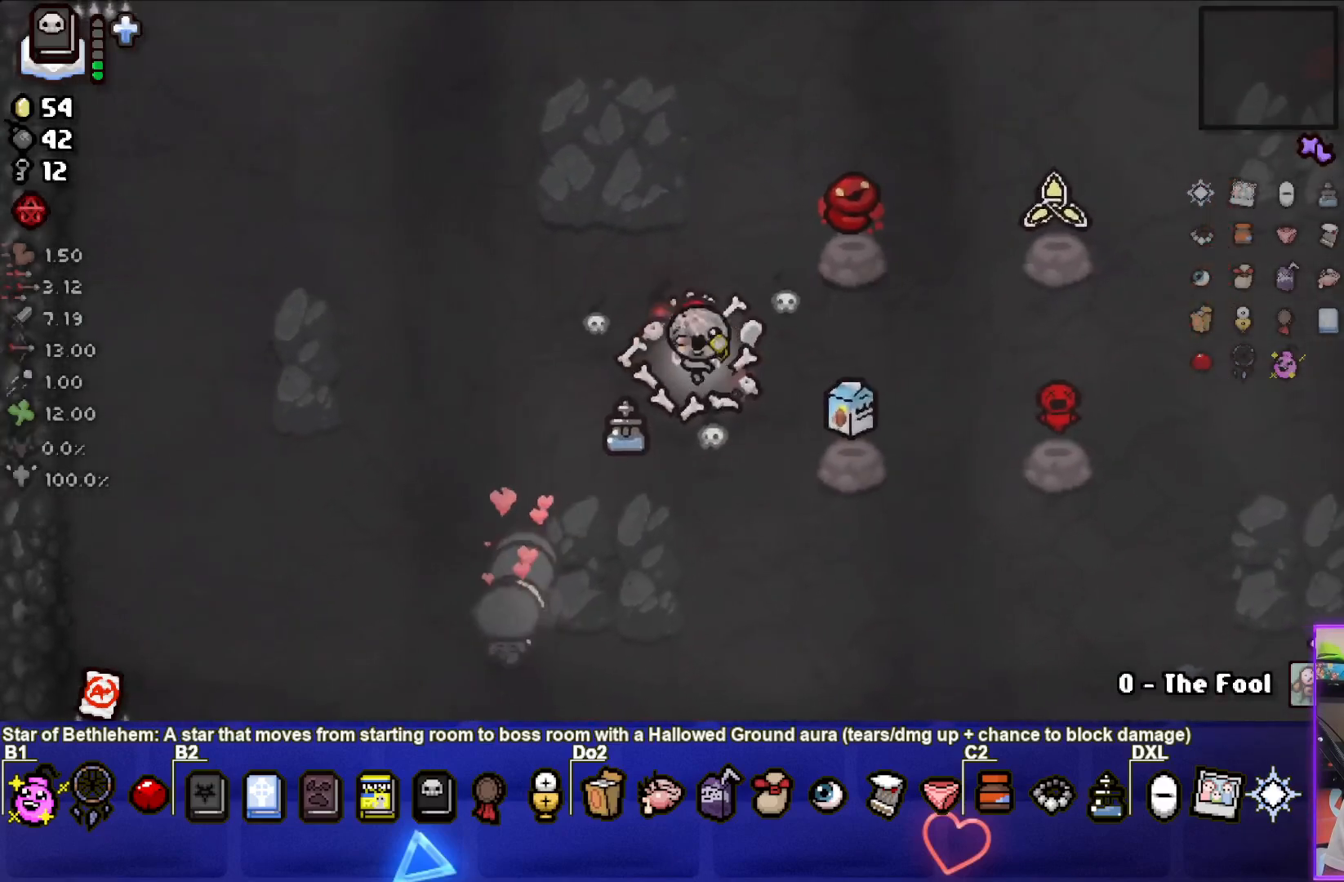
{"buttons": [], "left_stick": "right", "right_stick": "center", "events": [[33, "R2", "up"], [267, "left_stick", "right"]]}
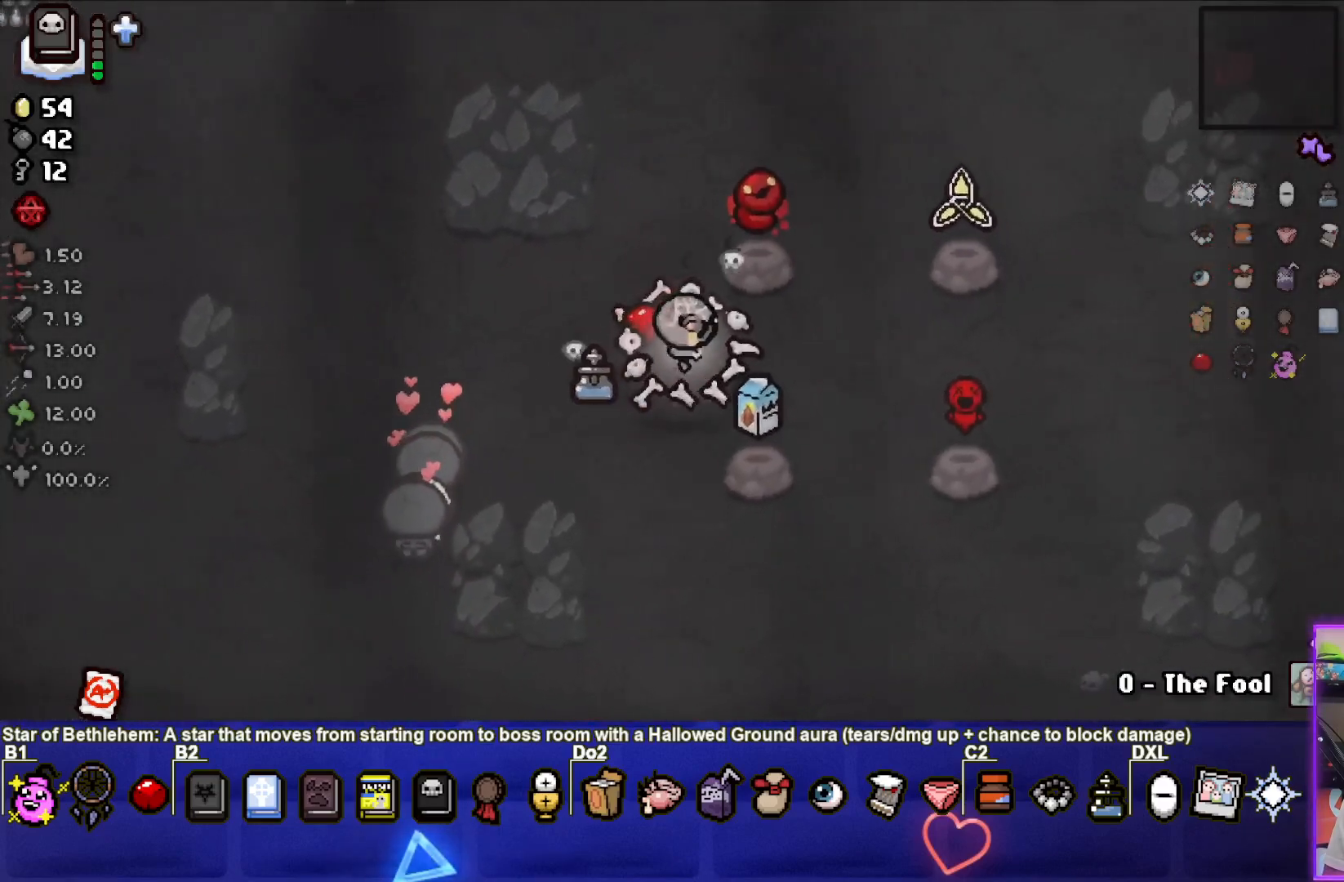
{"buttons": [], "left_stick": "center", "right_stick": "center", "events": [[33, "left_stick", "center"]]}